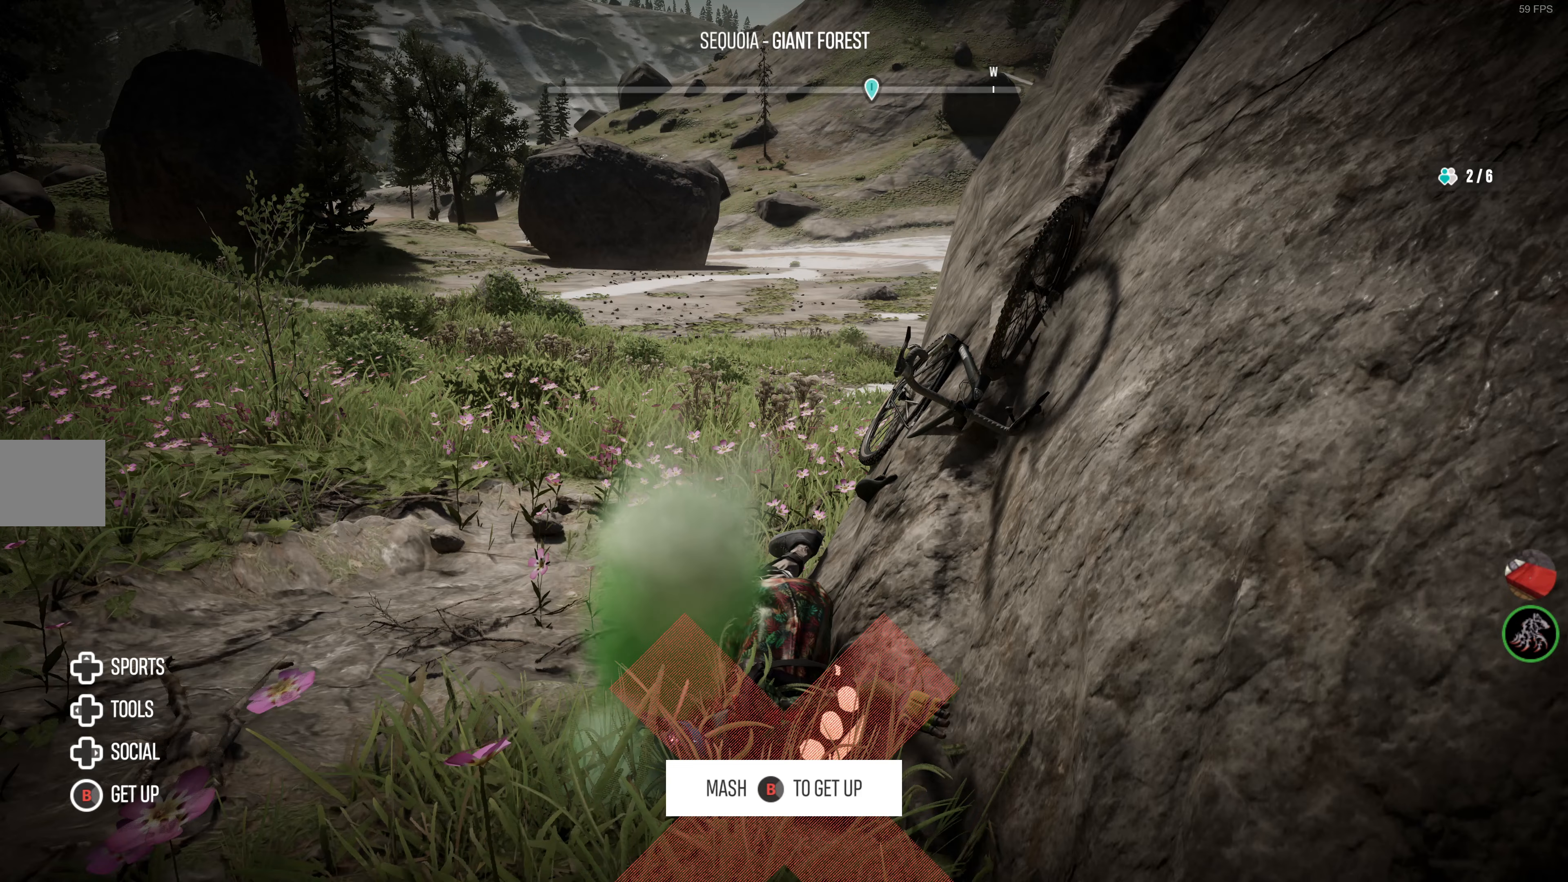
Gameplay with a controller (PlayStation layout); each line is a JSON object with the inputs held at the frame after it (dt_ms = milliseconds from this image to that frame). "events" lists button and stick changes between this image and that frame as [ms after this image, input, new state], when the widget could be followed in between.
{"dt_ms": 333, "buttons": [], "left_stick": "center", "right_stick": "center", "events": [[50, "R2", "up"]]}
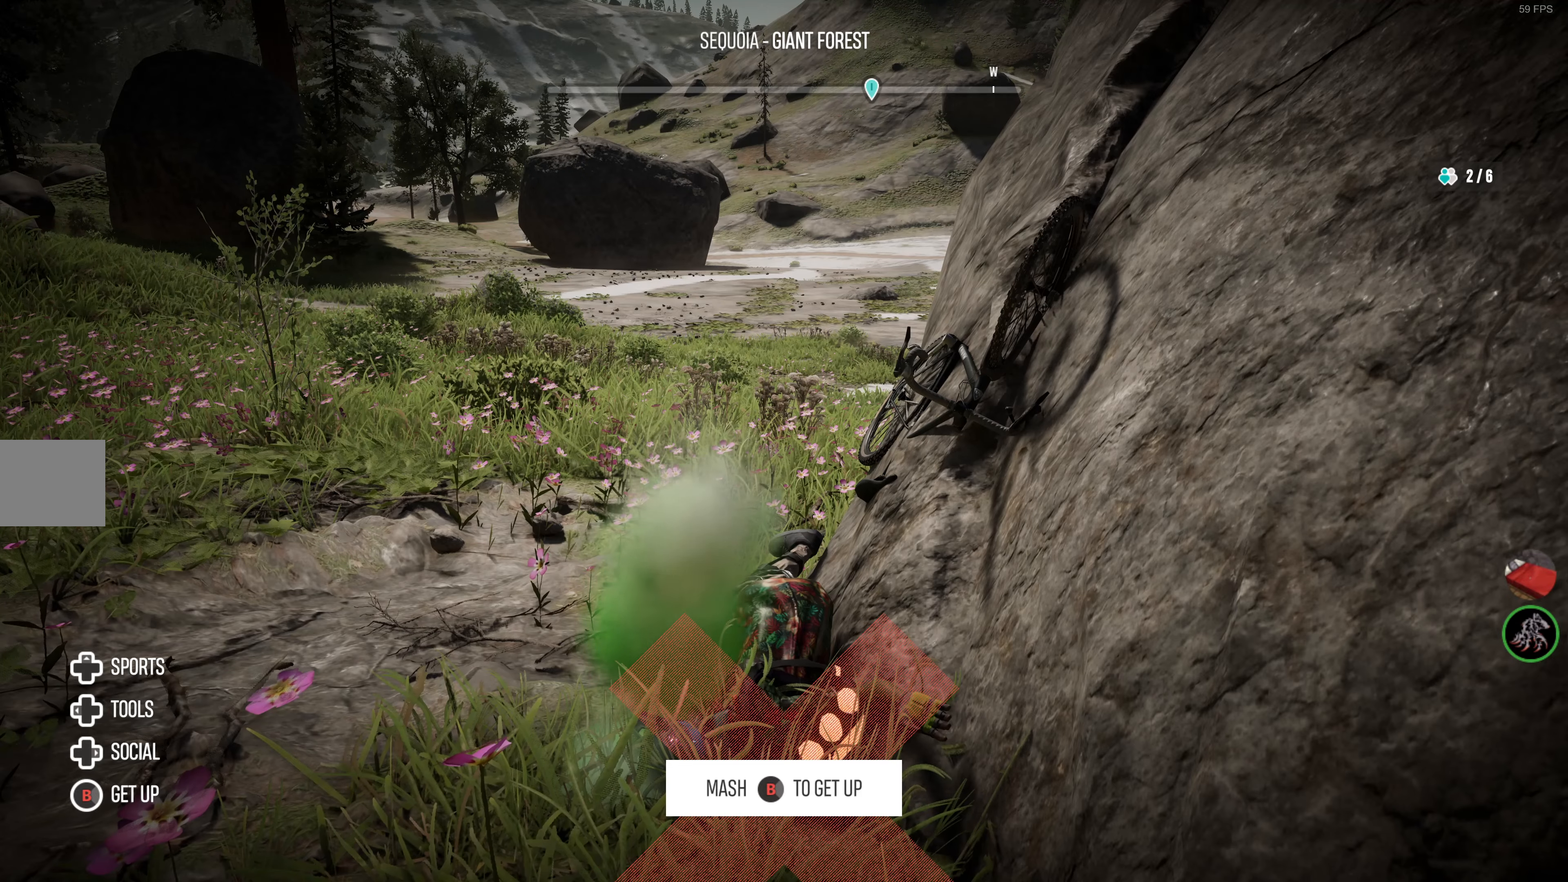
{"dt_ms": 500, "buttons": ["R2"], "left_stick": "center", "right_stick": "center", "events": [[267, "R2", "down"]]}
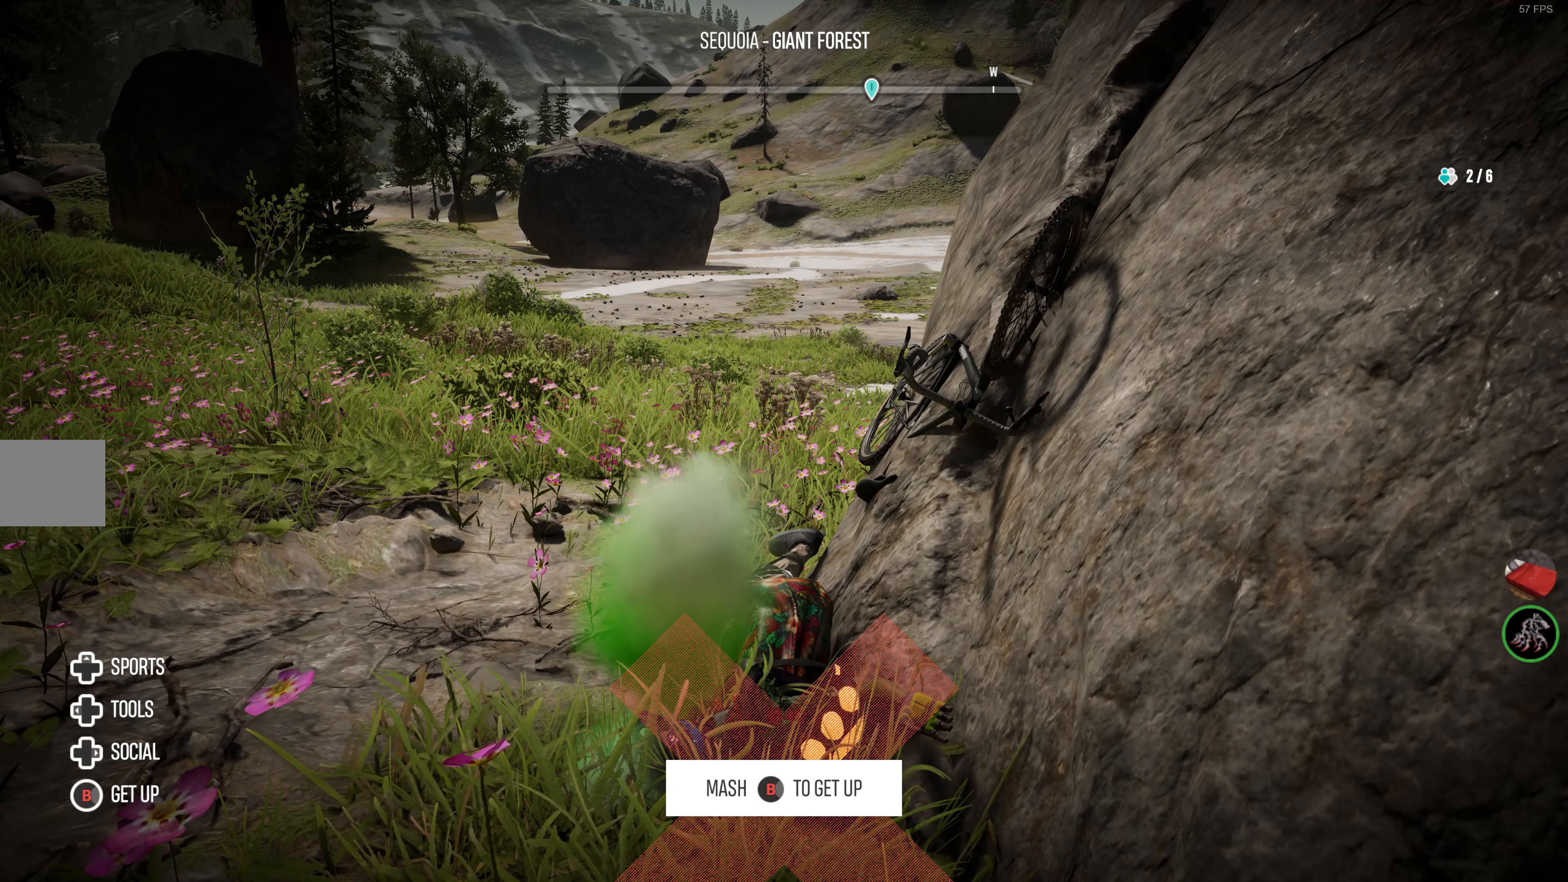
{"dt_ms": 500, "buttons": ["R2"], "left_stick": "center", "right_stick": "center", "events": []}
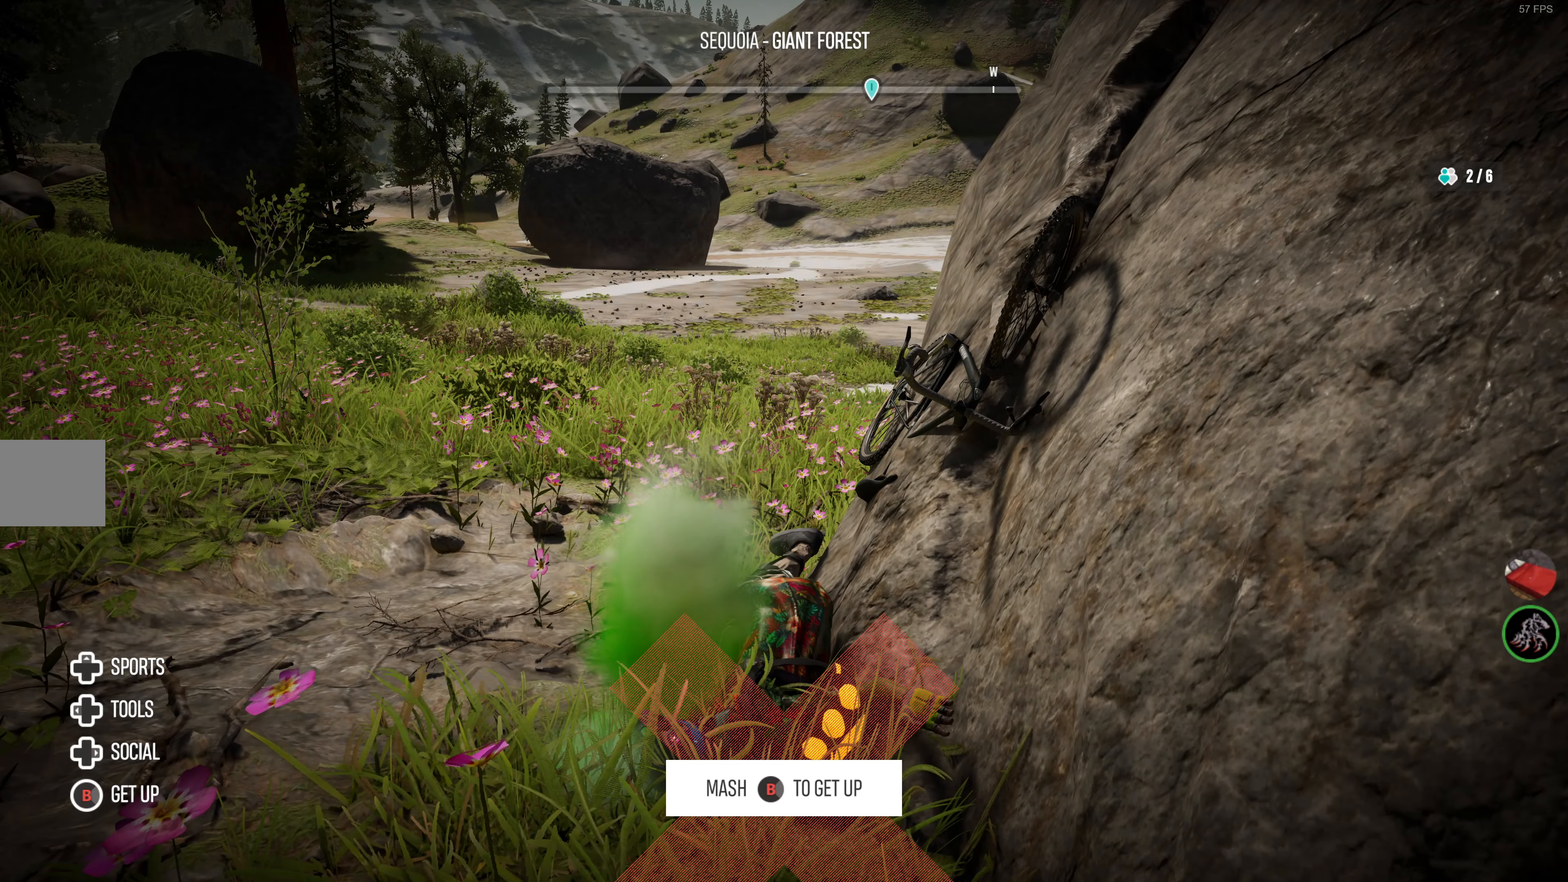
{"dt_ms": 500, "buttons": ["R2"], "left_stick": "center", "right_stick": "center", "events": []}
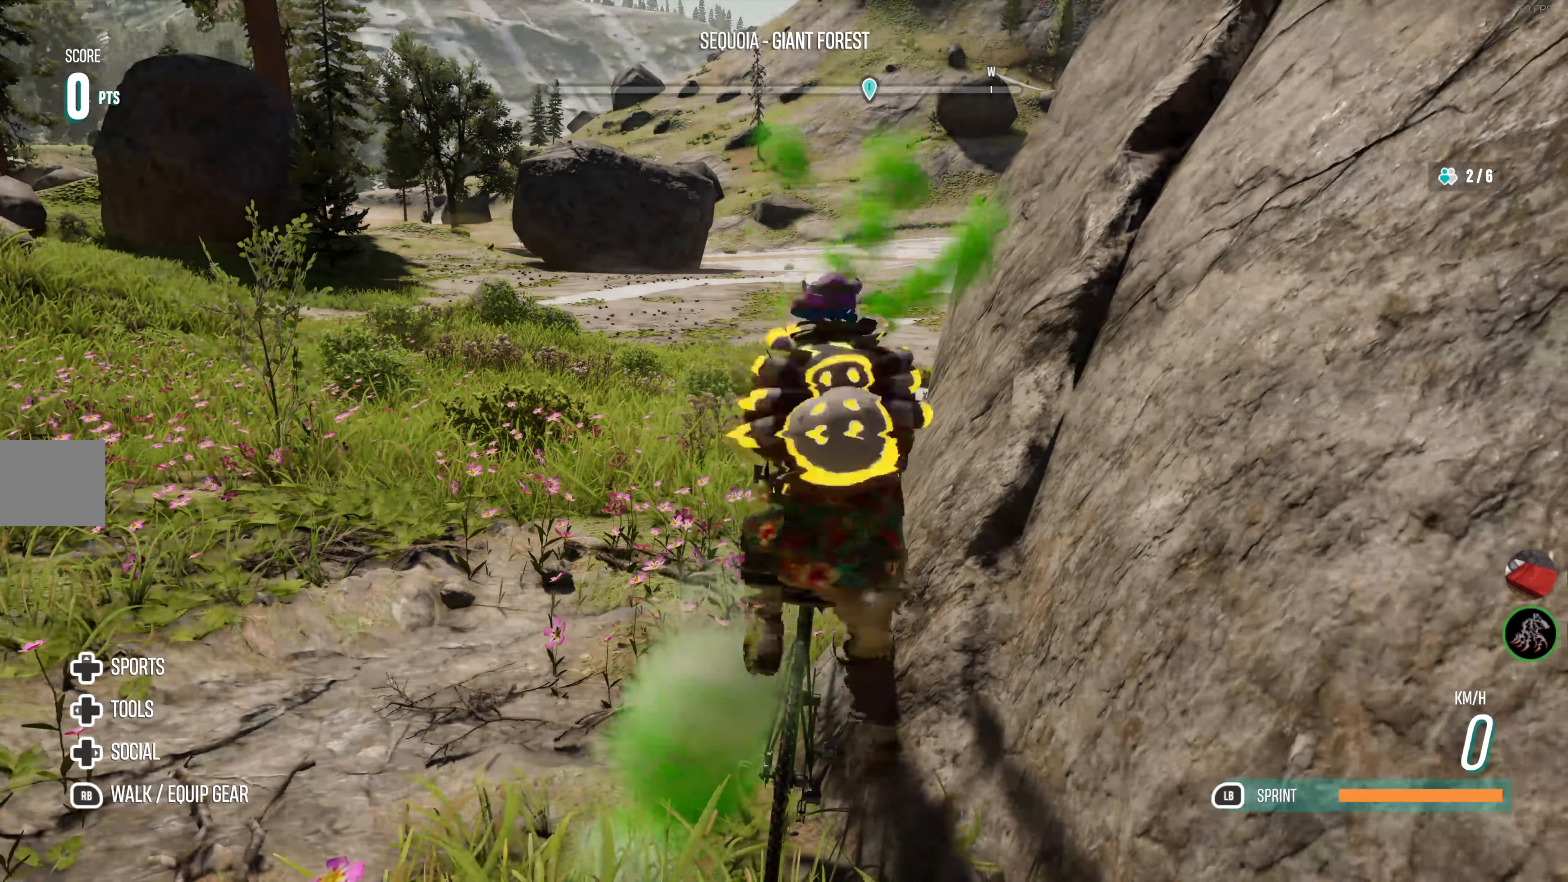
{"dt_ms": 500, "buttons": ["R2"], "left_stick": "left", "right_stick": "down-right", "events": [[367, "right_stick", "down-right"], [400, "left_stick", "left"]]}
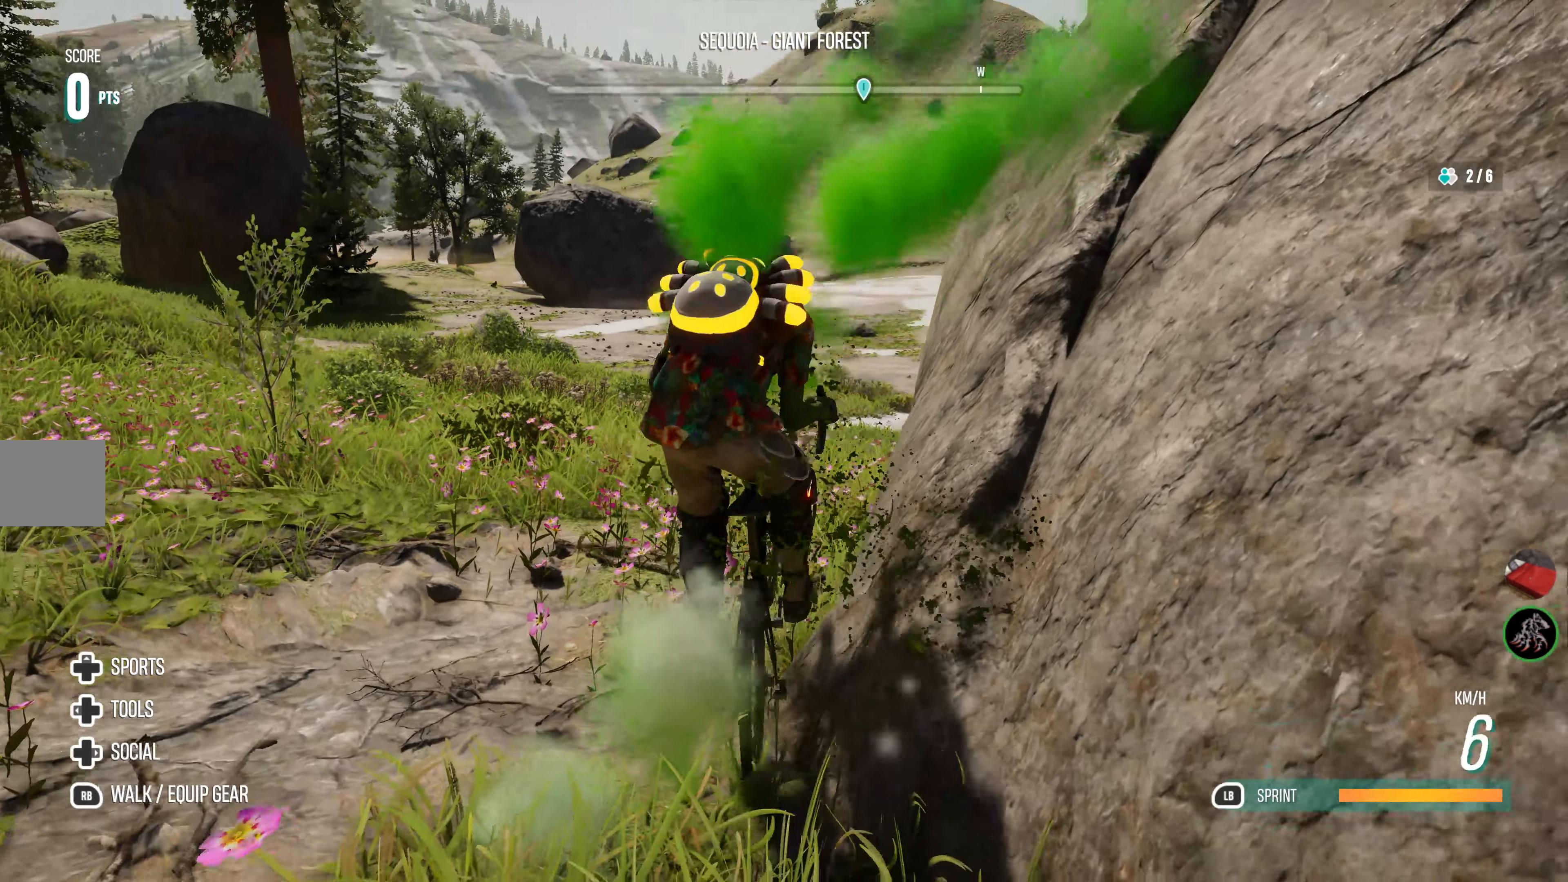
{"dt_ms": 500, "buttons": ["R2"], "left_stick": "center", "right_stick": "center", "events": [[34, "left_stick", "center"], [217, "right_stick", "center"]]}
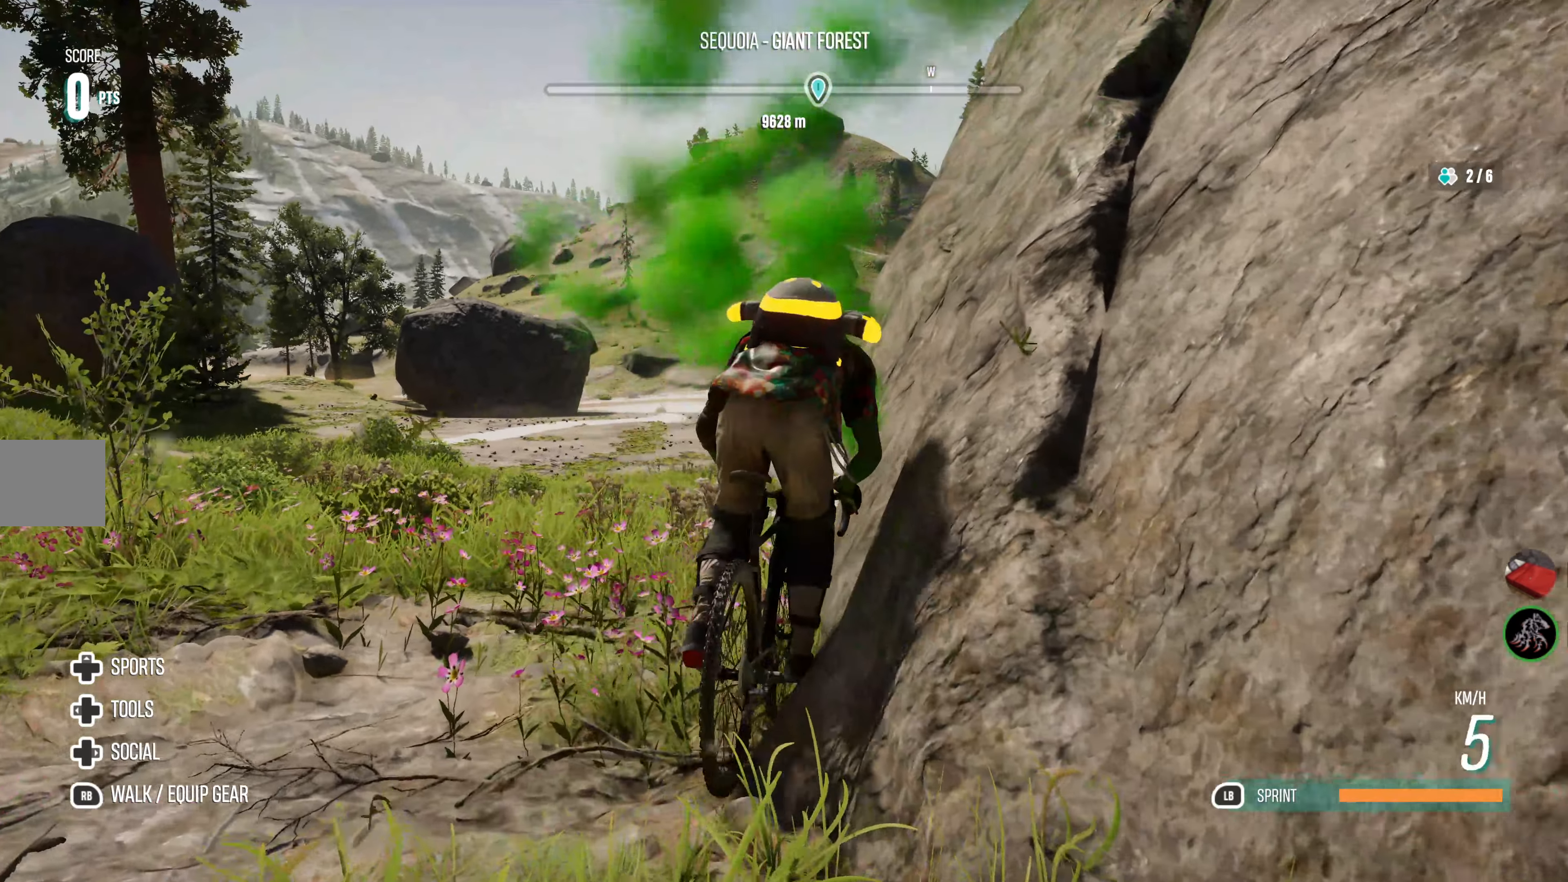
{"dt_ms": 500, "buttons": ["R2"], "left_stick": "center", "right_stick": "center", "events": [[200, "left_stick", "left"], [434, "left_stick", "center"]]}
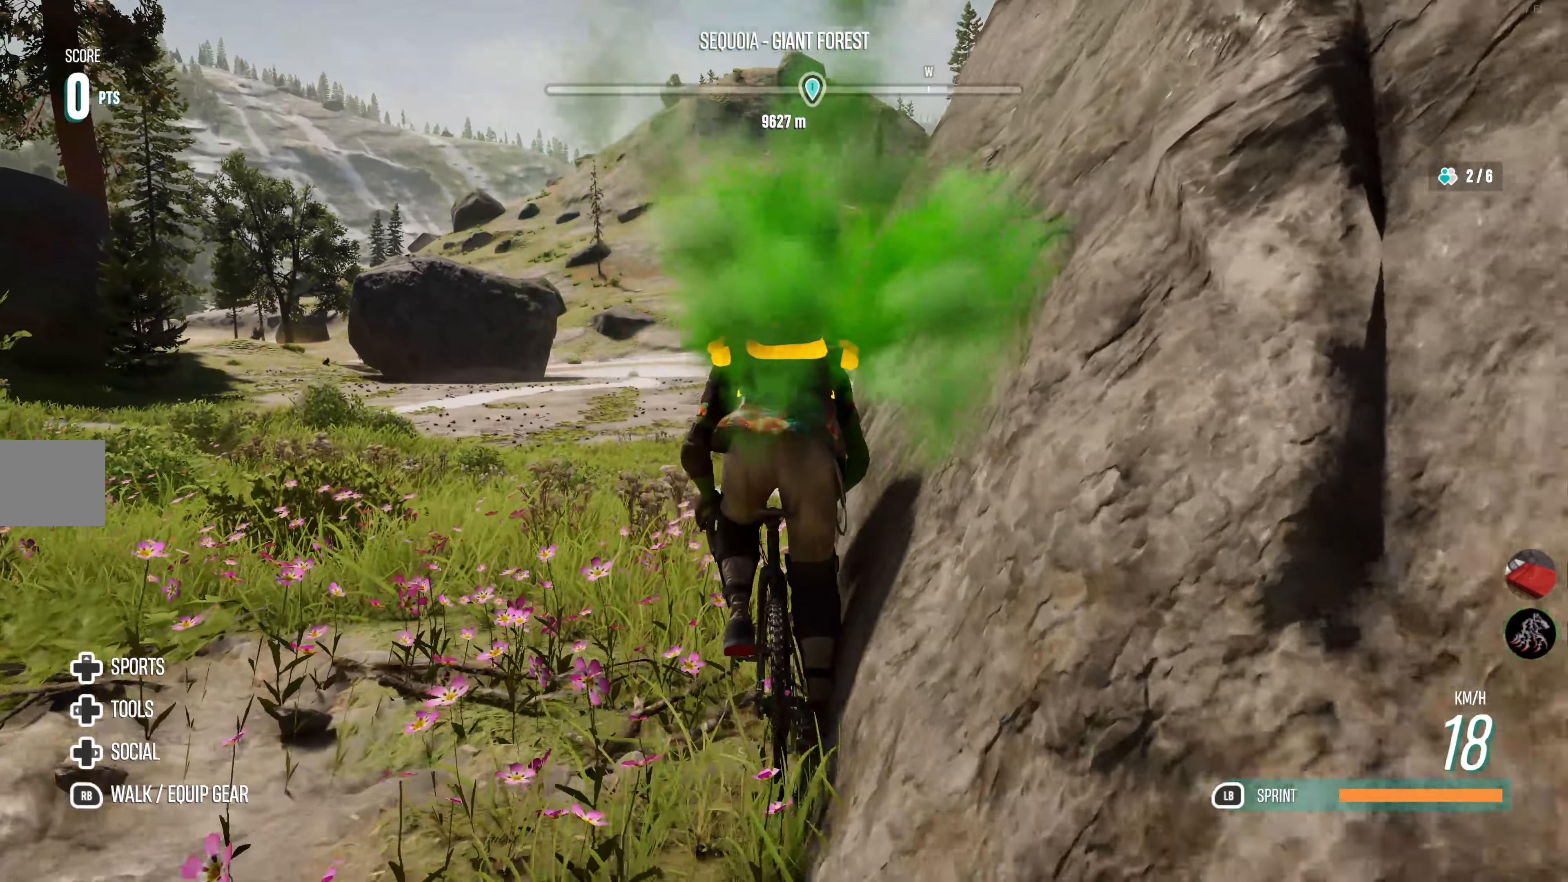
{"dt_ms": 500, "buttons": ["R2"], "left_stick": "center", "right_stick": "center", "events": []}
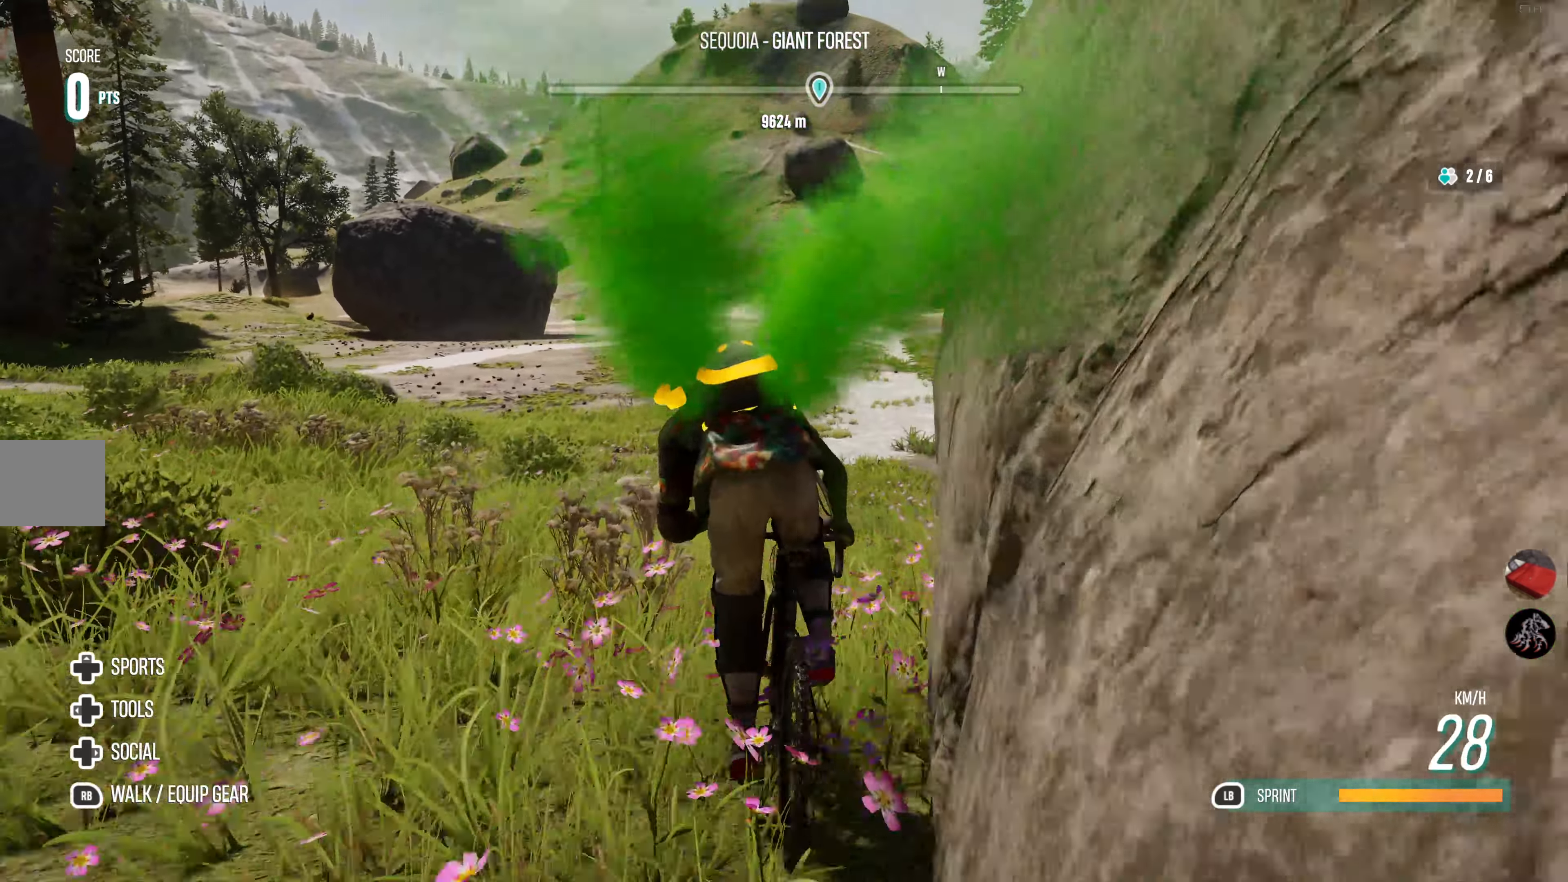
{"dt_ms": 500, "buttons": ["R2"], "left_stick": "center", "right_stick": "center", "events": []}
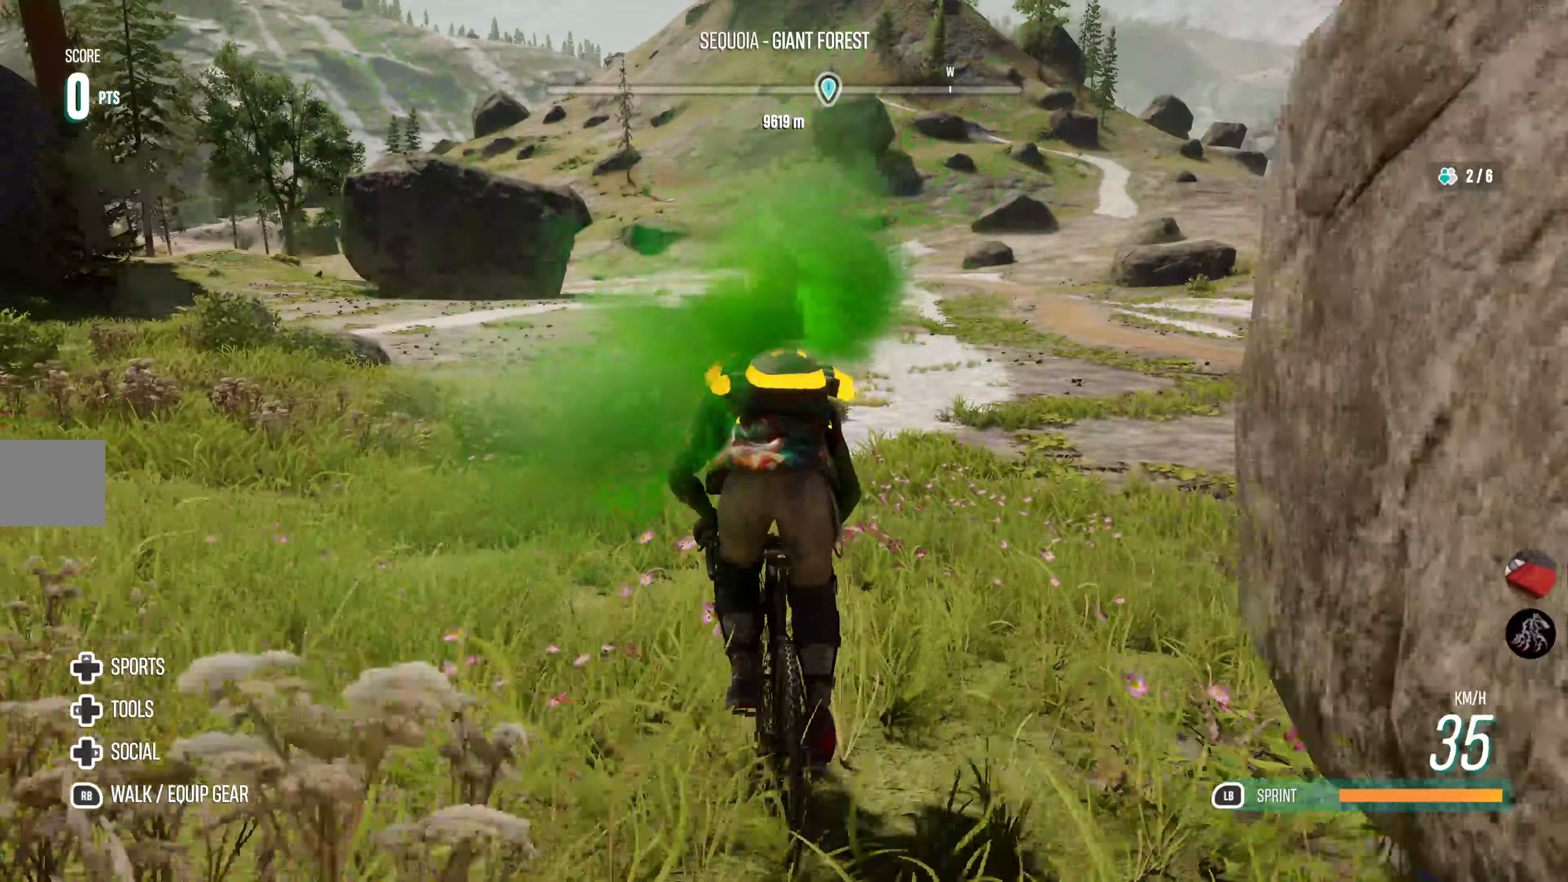
{"dt_ms": 500, "buttons": ["R2"], "left_stick": "right", "right_stick": "center", "events": [[400, "left_stick", "right"]]}
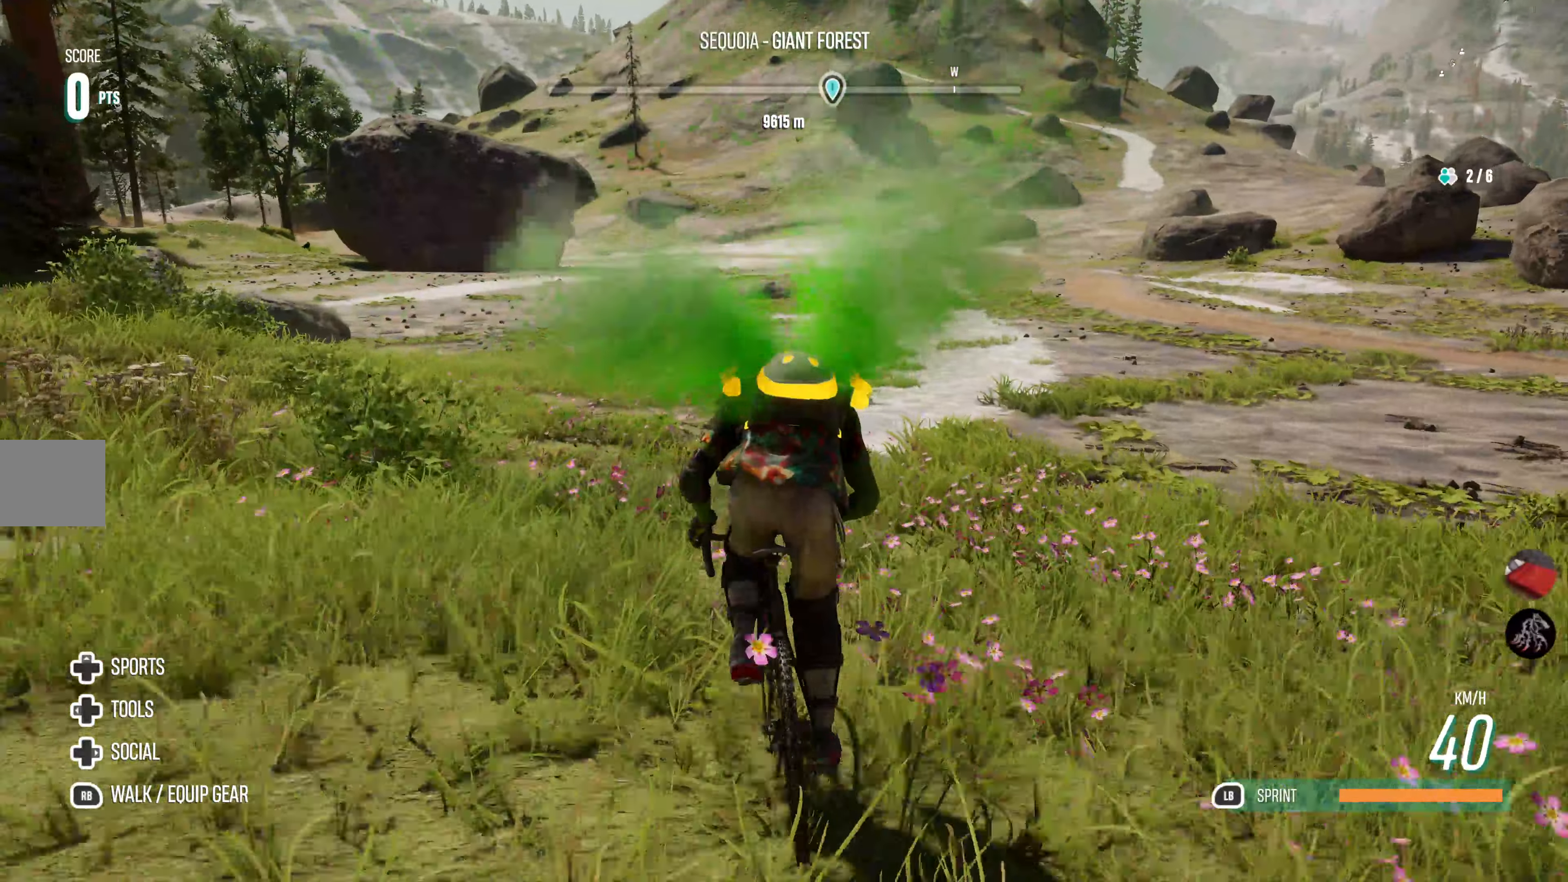
{"dt_ms": 500, "buttons": ["R2"], "left_stick": "right", "right_stick": "center", "events": [[300, "left_stick", "center"], [466, "left_stick", "right"]]}
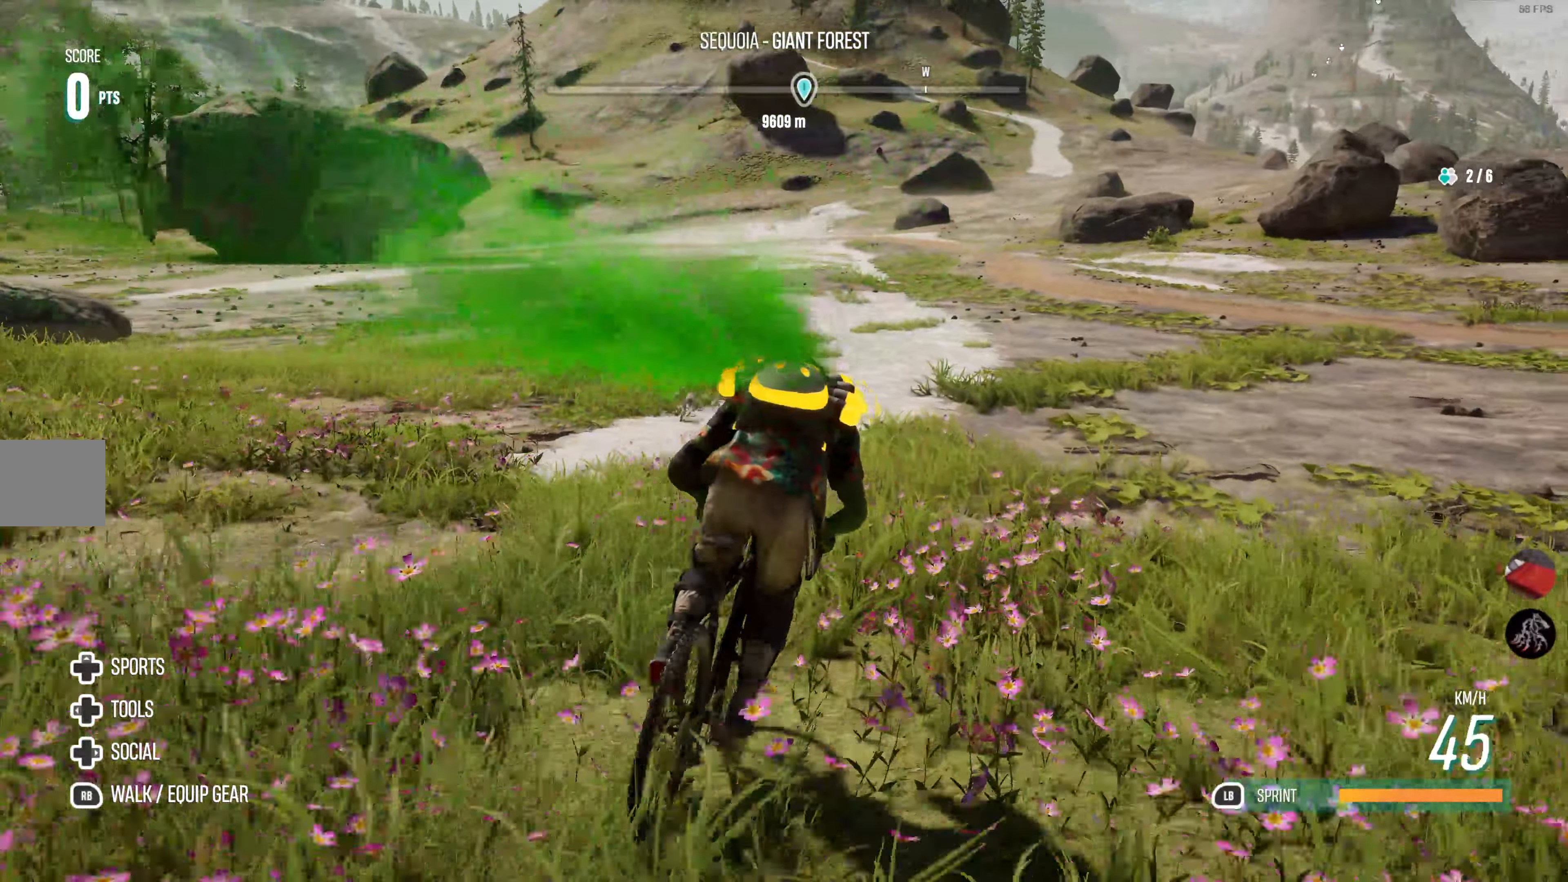
{"dt_ms": 500, "buttons": ["R2"], "left_stick": "left", "right_stick": "down-left", "events": [[166, "left_stick", "center"], [450, "left_stick", "left"], [500, "right_stick", "down-left"]]}
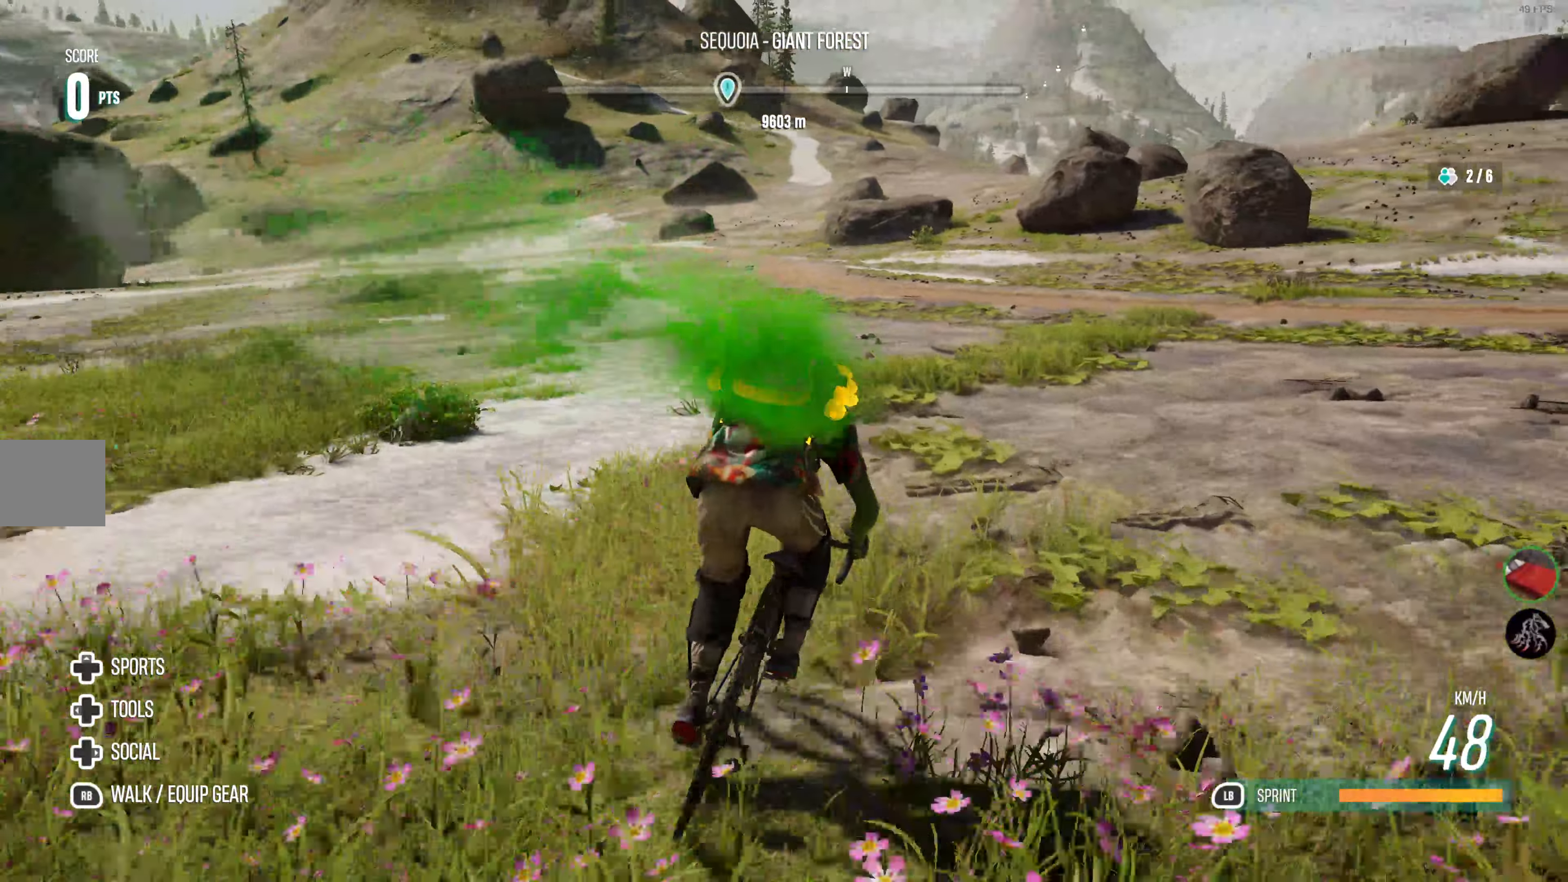
{"dt_ms": 500, "buttons": ["R2"], "left_stick": "center", "right_stick": "center", "events": [[183, "left_stick", "center"], [300, "right_stick", "center"]]}